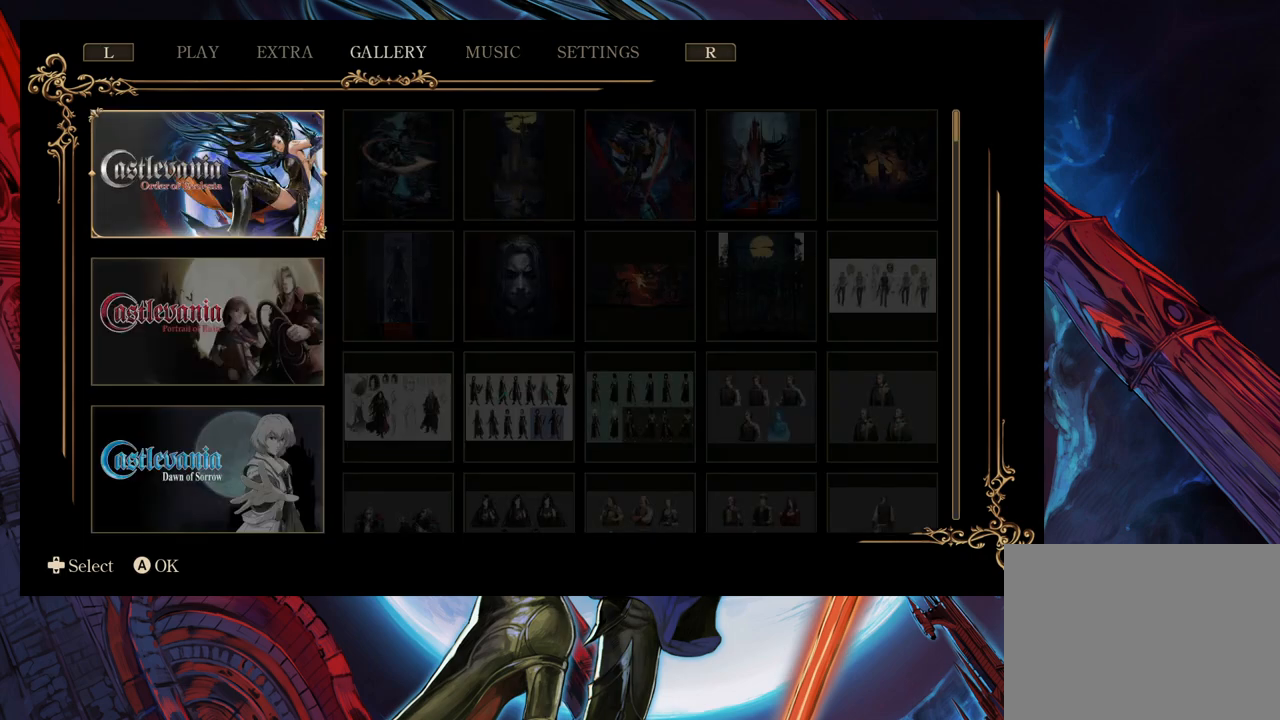
Gameplay with a controller (Xbox layout); each line is a JSON object with the inputs held at the frame after it. "events" lists button and stick changes between this image and that frame as [ms after this image, input, new state], when the widget could be followed in between. Not read: L2 R2.
{"buttons": [], "left_stick": "center", "right_stick": "center", "events": [[33, "L1", "up"]]}
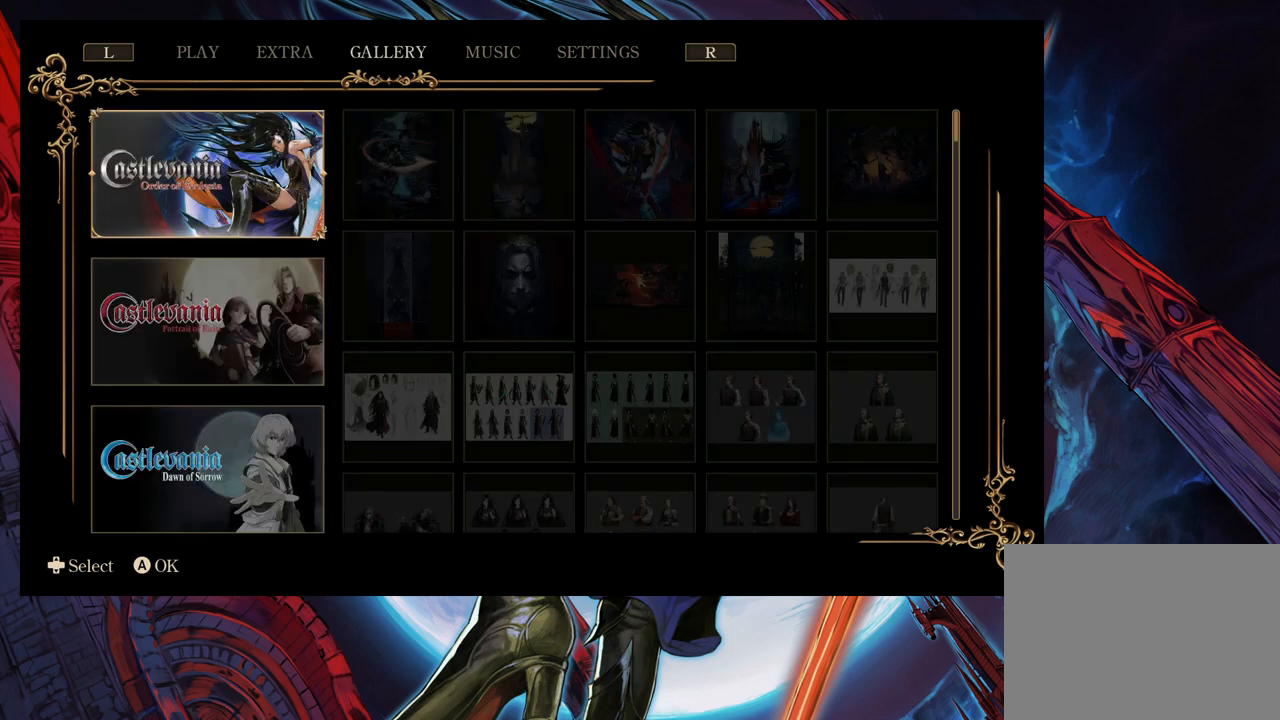
{"buttons": [], "left_stick": "center", "right_stick": "center", "events": [[33, "left_stick", "down"], [133, "left_stick", "center"], [283, "left_stick", "down"], [417, "left_stick", "center"]]}
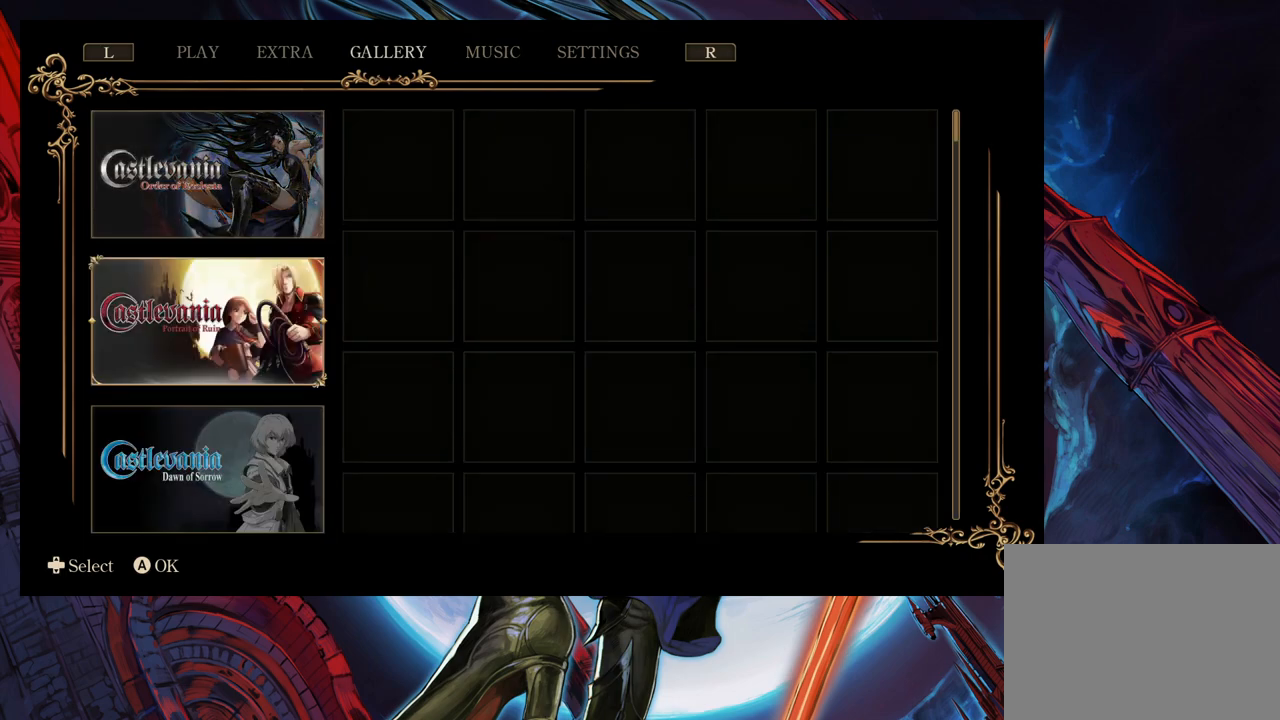
{"buttons": [], "left_stick": "center", "right_stick": "center", "events": [[233, "left_stick", "down"], [383, "left_stick", "center"]]}
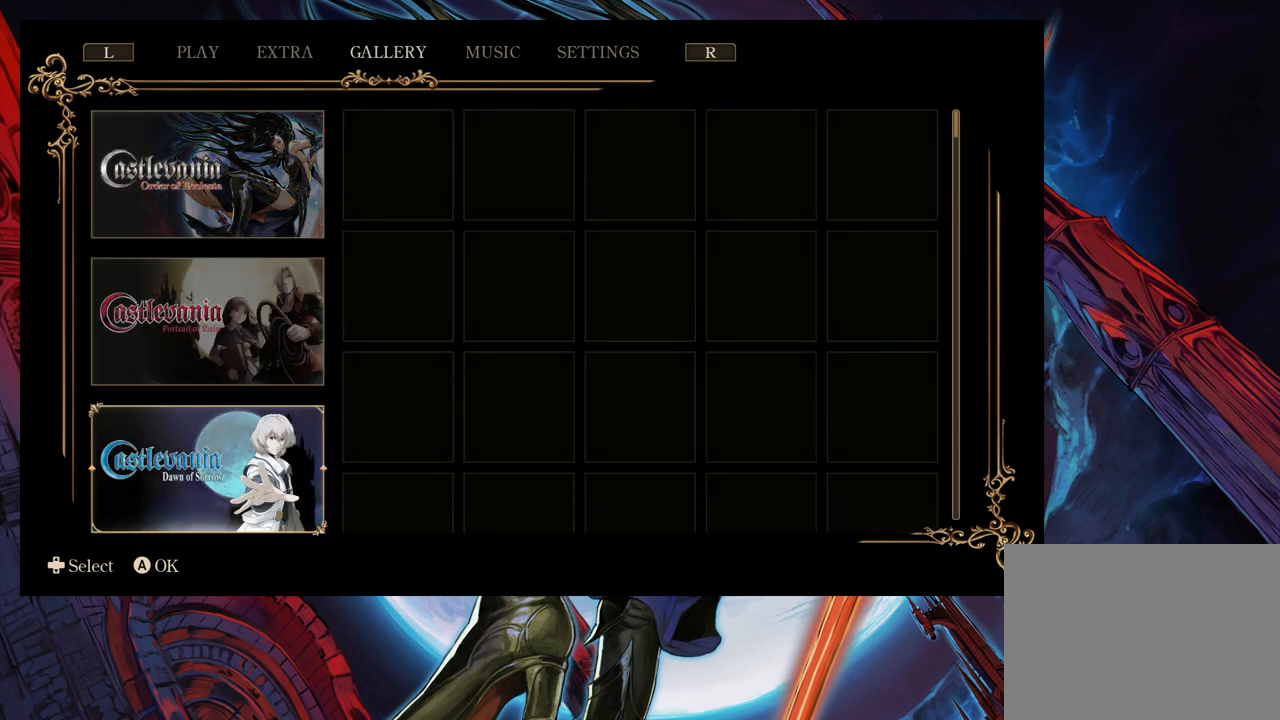
{"buttons": [], "left_stick": "center", "right_stick": "center", "events": []}
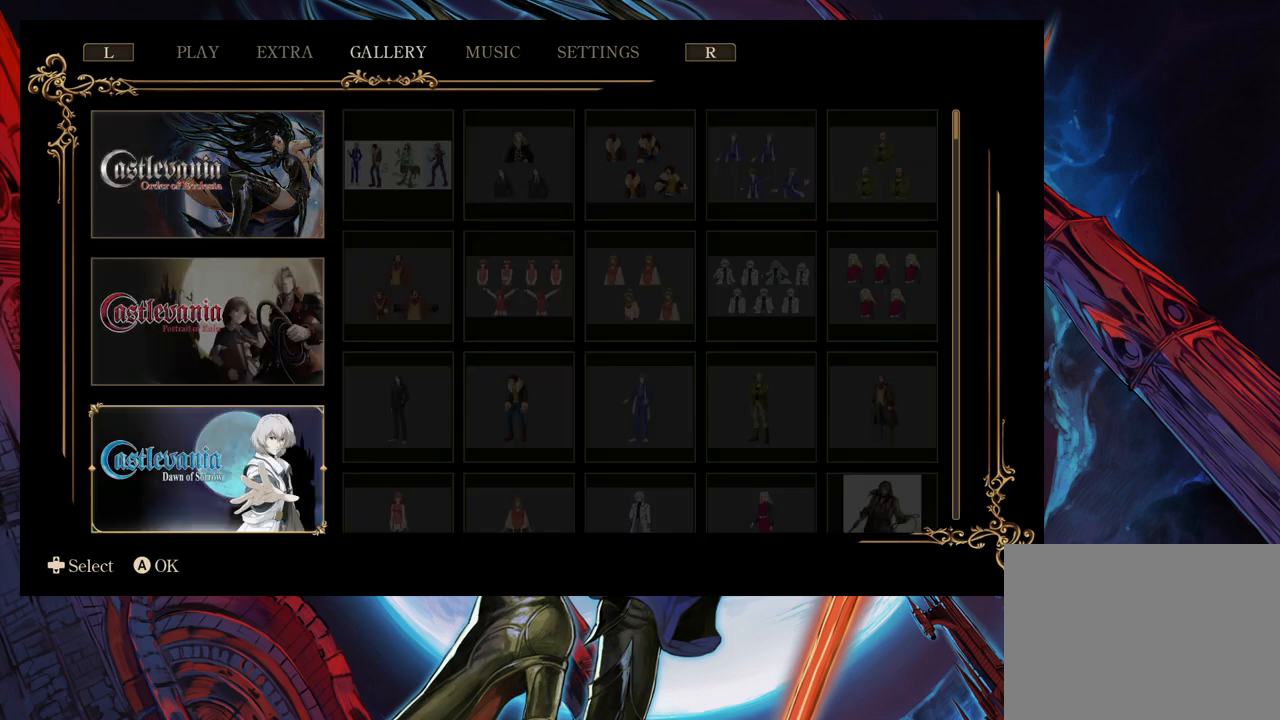
{"buttons": [], "left_stick": "center", "right_stick": "center", "events": []}
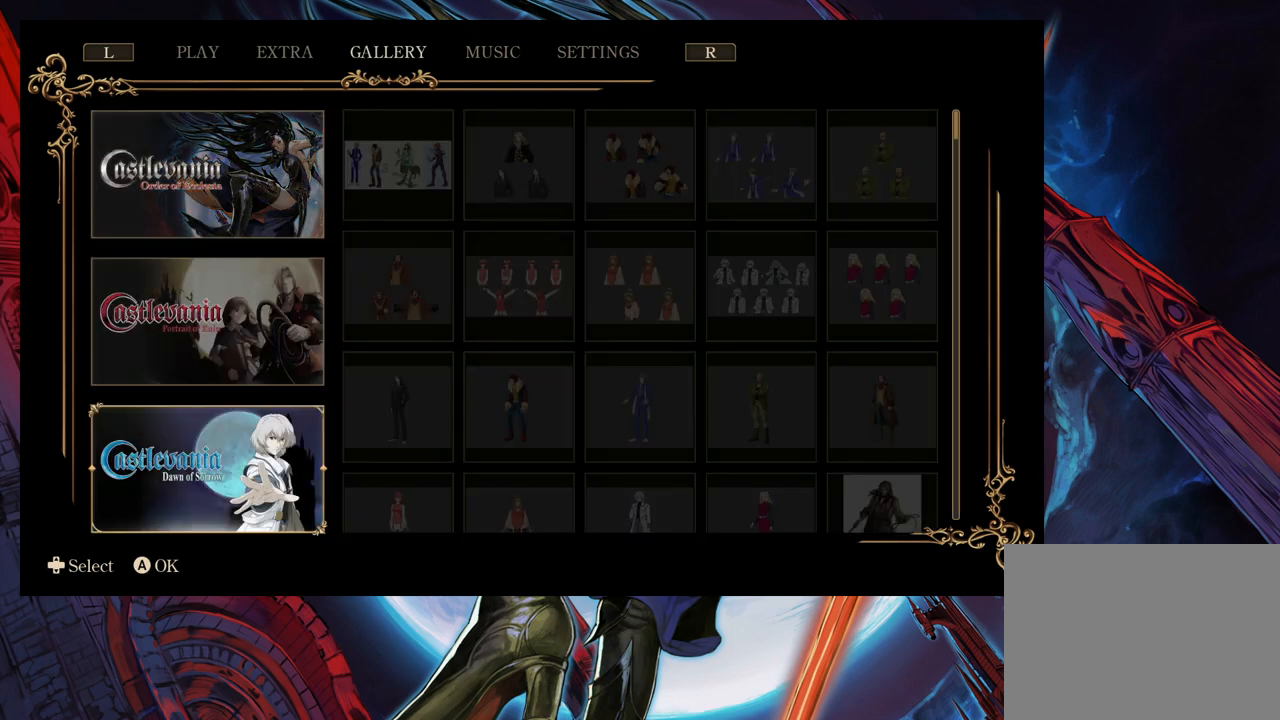
{"buttons": [], "left_stick": "center", "right_stick": "center", "events": []}
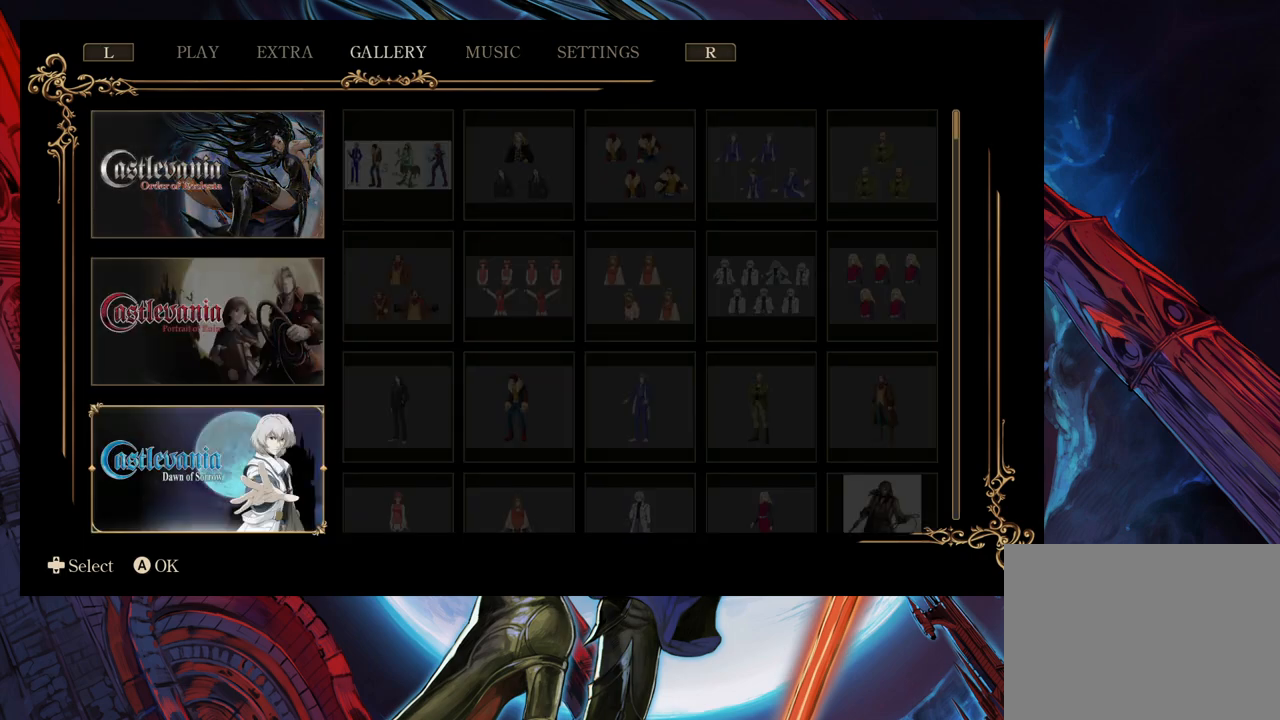
{"buttons": [], "left_stick": "center", "right_stick": "center", "events": []}
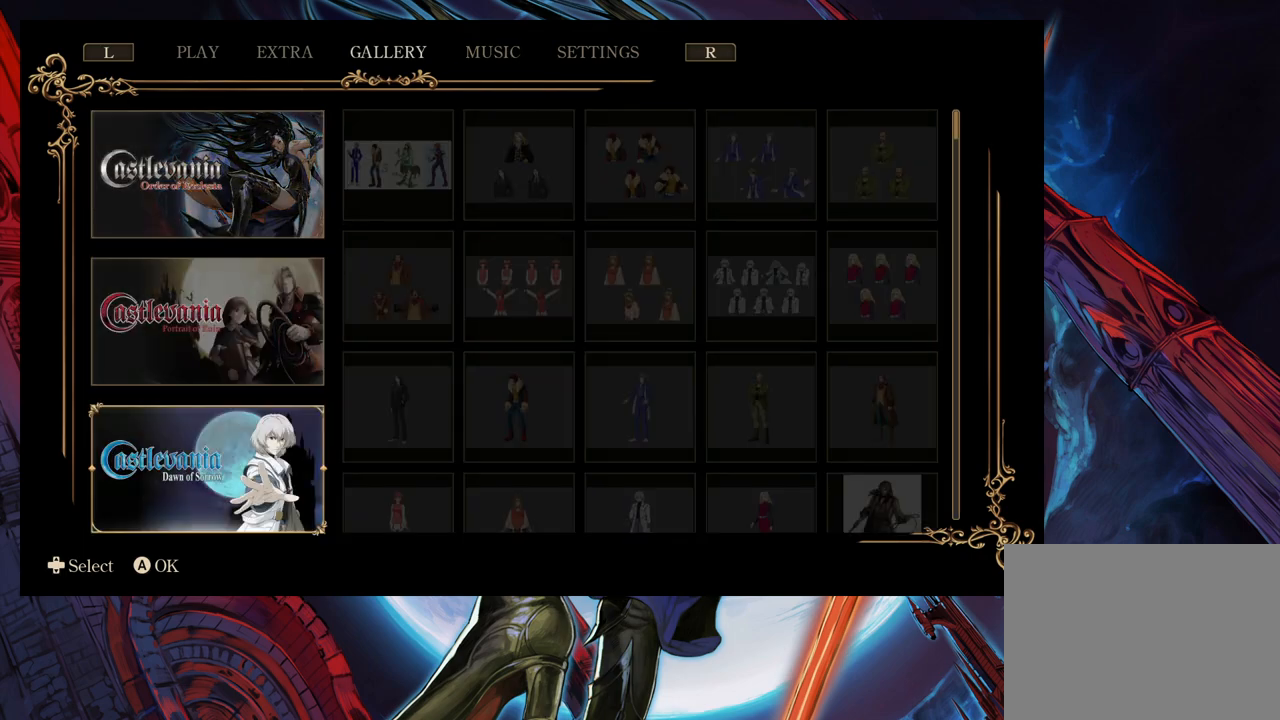
{"buttons": [], "left_stick": "center", "right_stick": "center", "events": []}
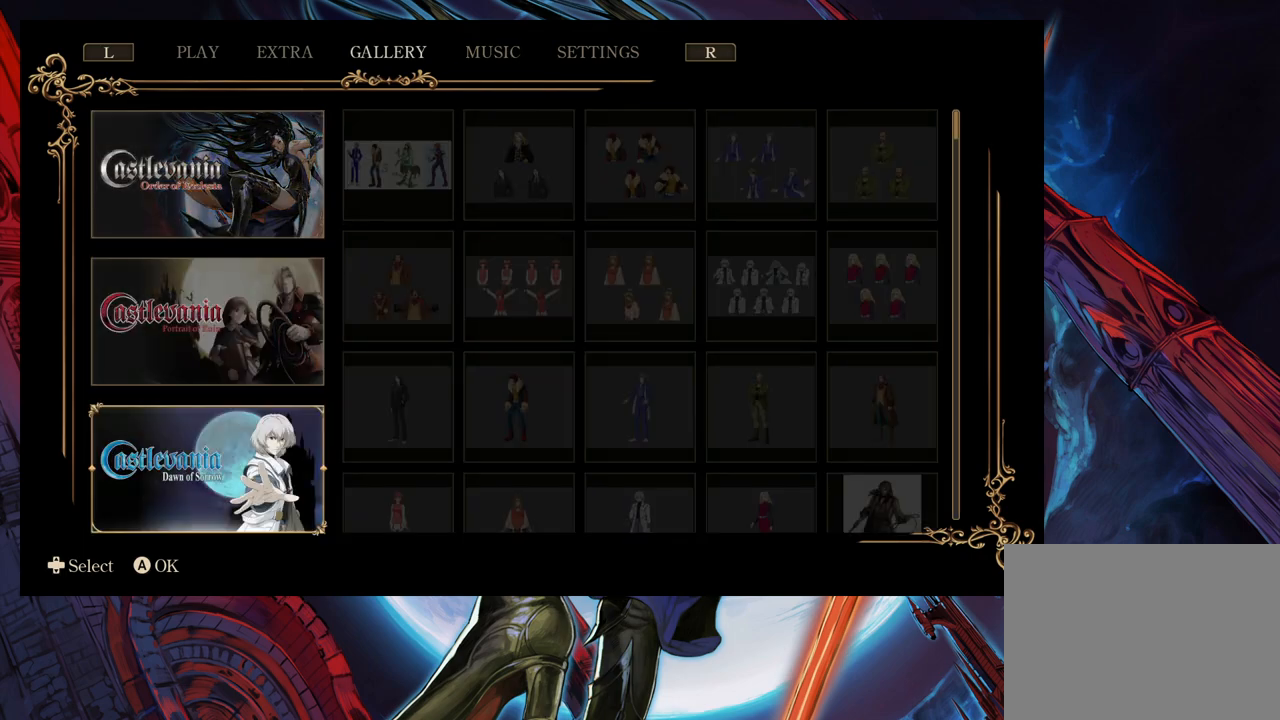
{"buttons": [], "left_stick": "center", "right_stick": "center", "events": []}
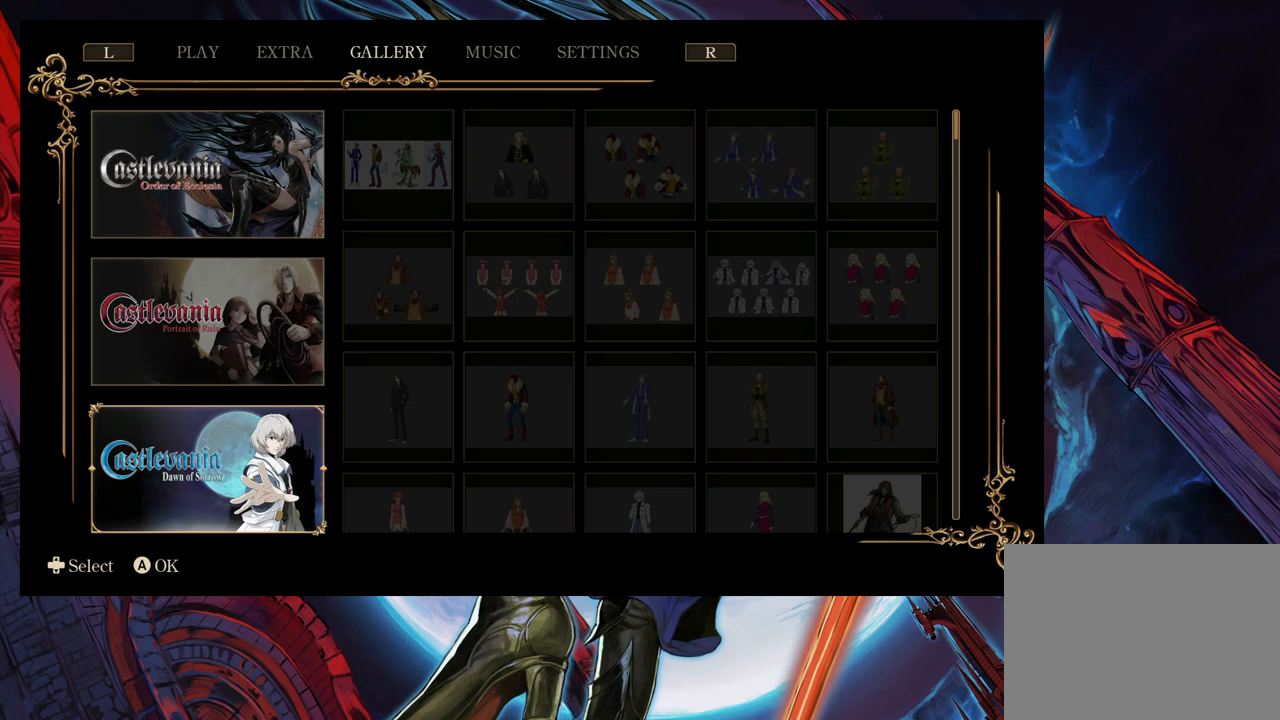
{"buttons": [], "left_stick": "center", "right_stick": "center", "events": []}
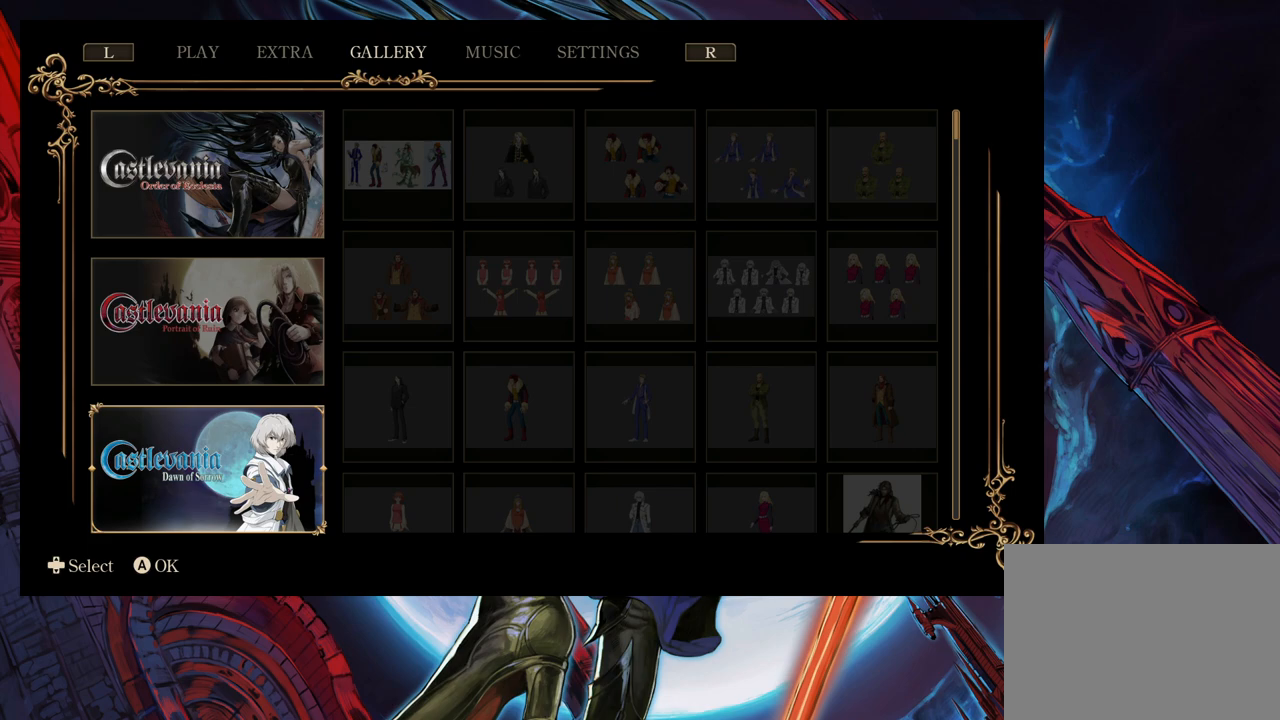
{"buttons": [], "left_stick": "center", "right_stick": "center", "events": []}
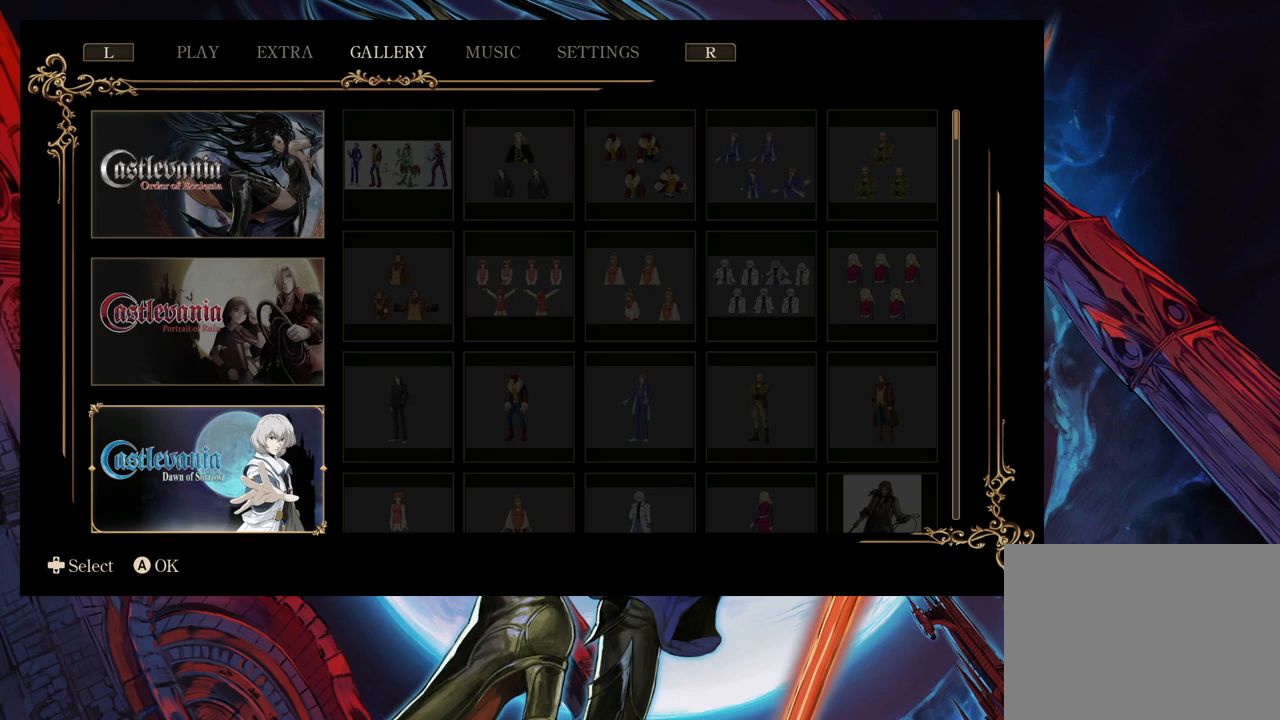
{"buttons": [], "left_stick": "center", "right_stick": "center", "events": []}
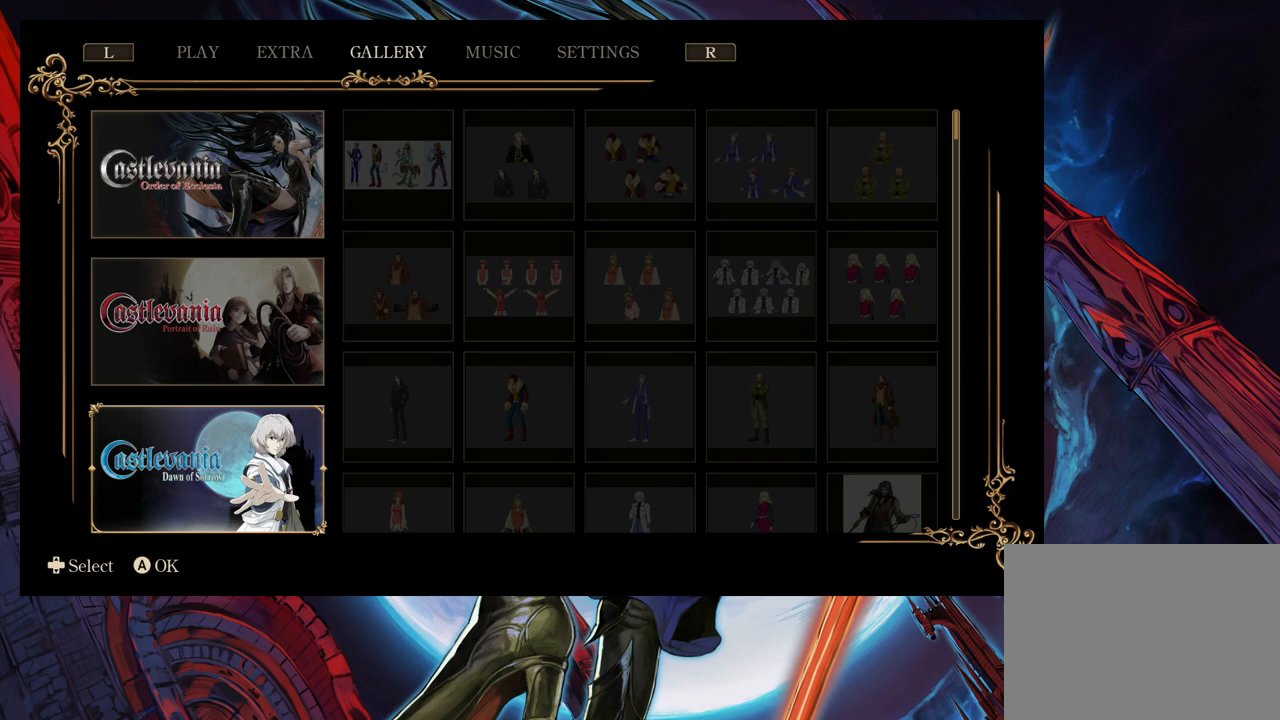
{"buttons": [], "left_stick": "center", "right_stick": "center", "events": []}
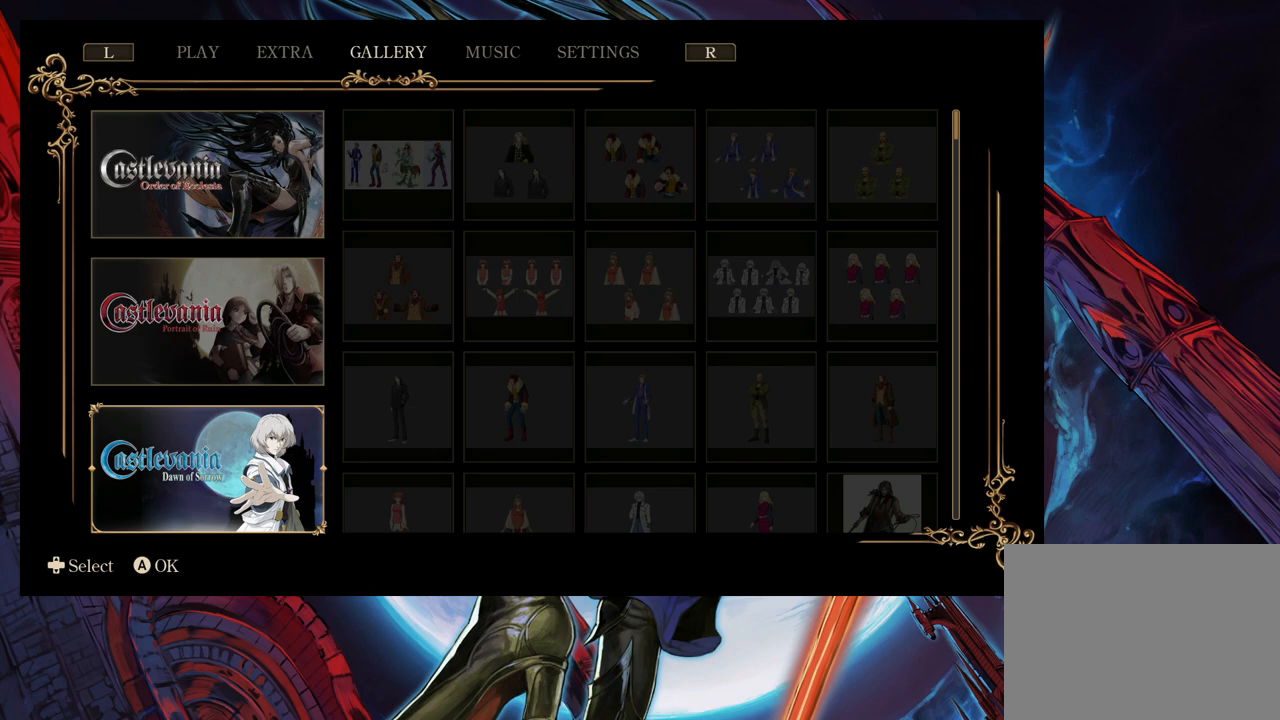
{"buttons": [], "left_stick": "up", "right_stick": "center", "events": [[383, "left_stick", "up"]]}
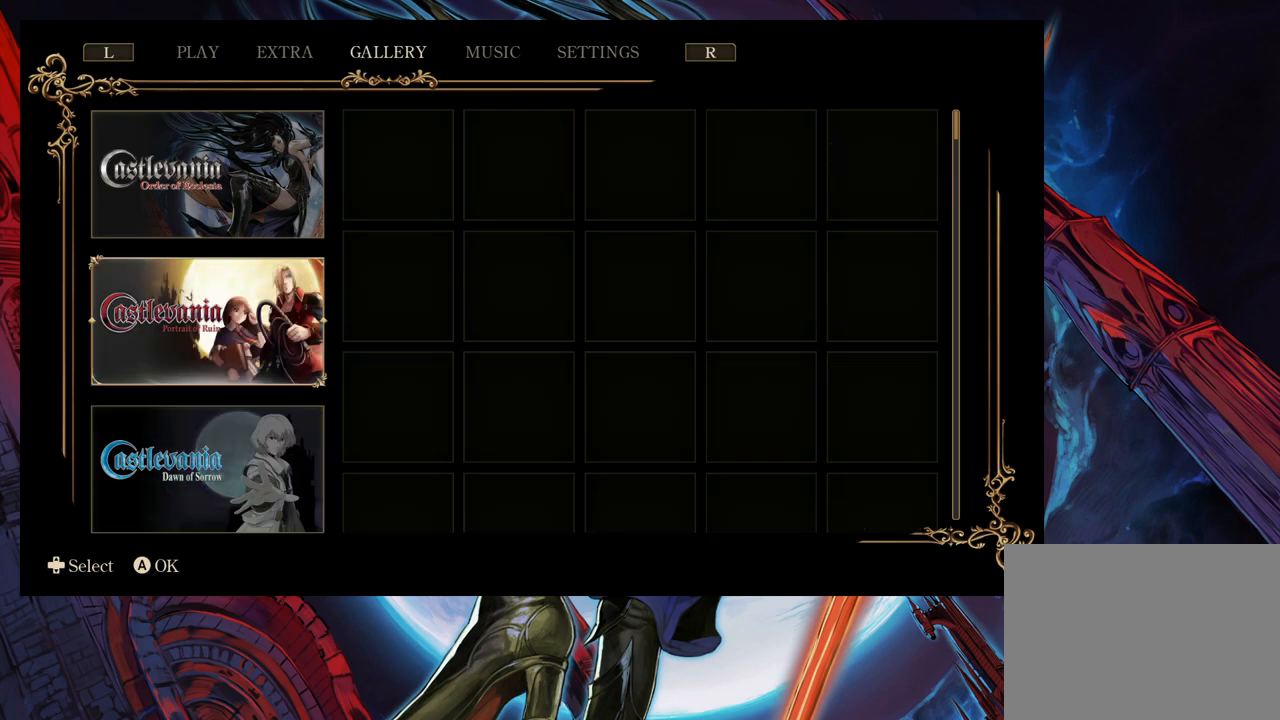
{"buttons": [], "left_stick": "center", "right_stick": "center", "events": [[33, "left_stick", "center"]]}
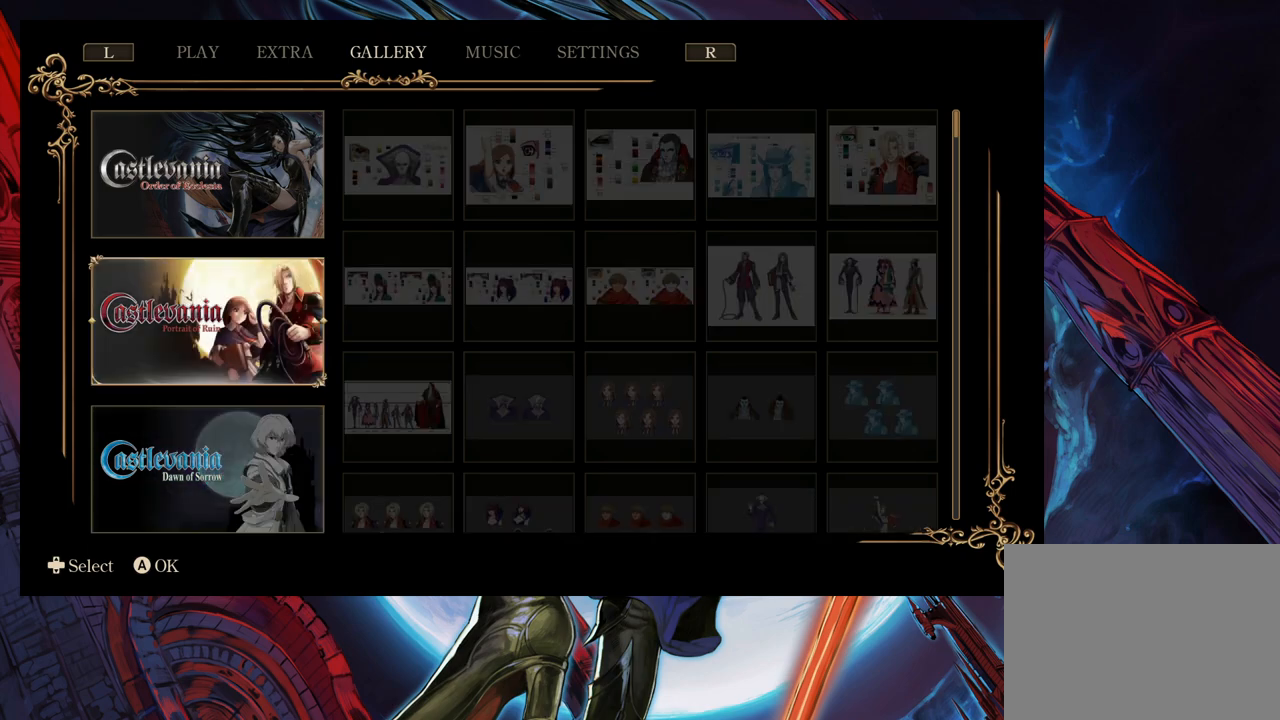
{"buttons": [], "left_stick": "center", "right_stick": "center", "events": []}
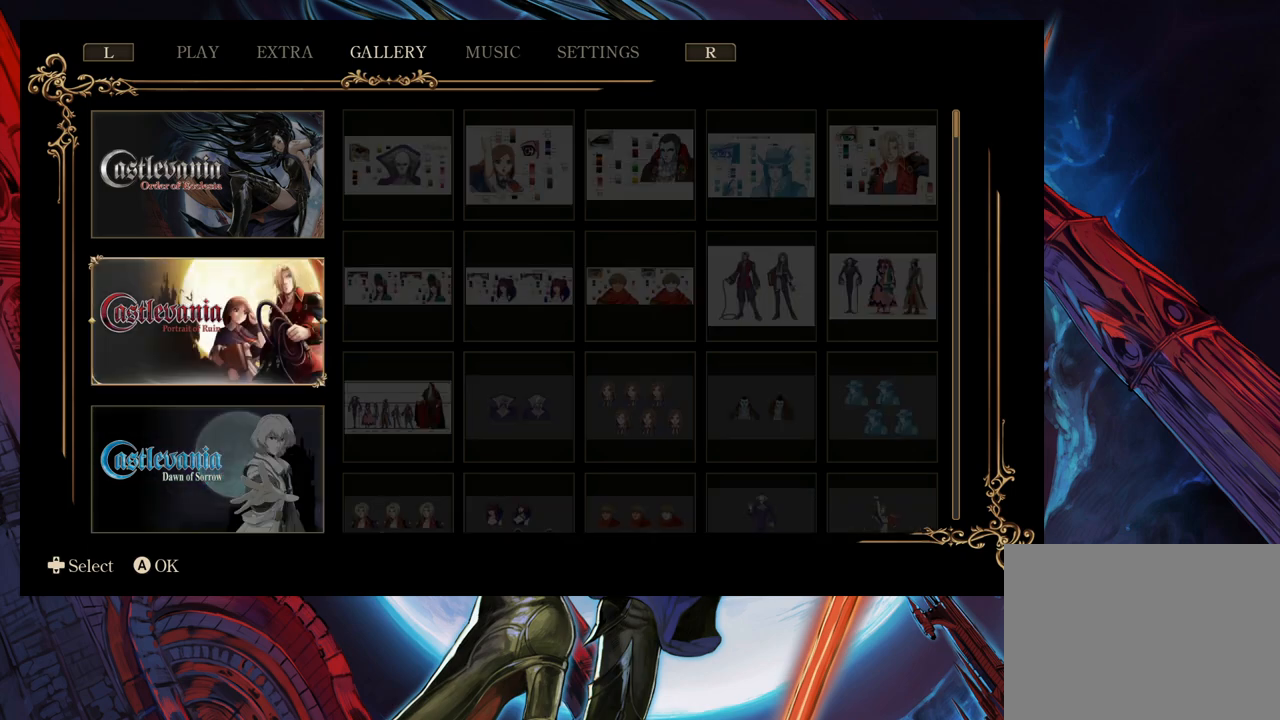
{"buttons": [], "left_stick": "center", "right_stick": "center", "events": []}
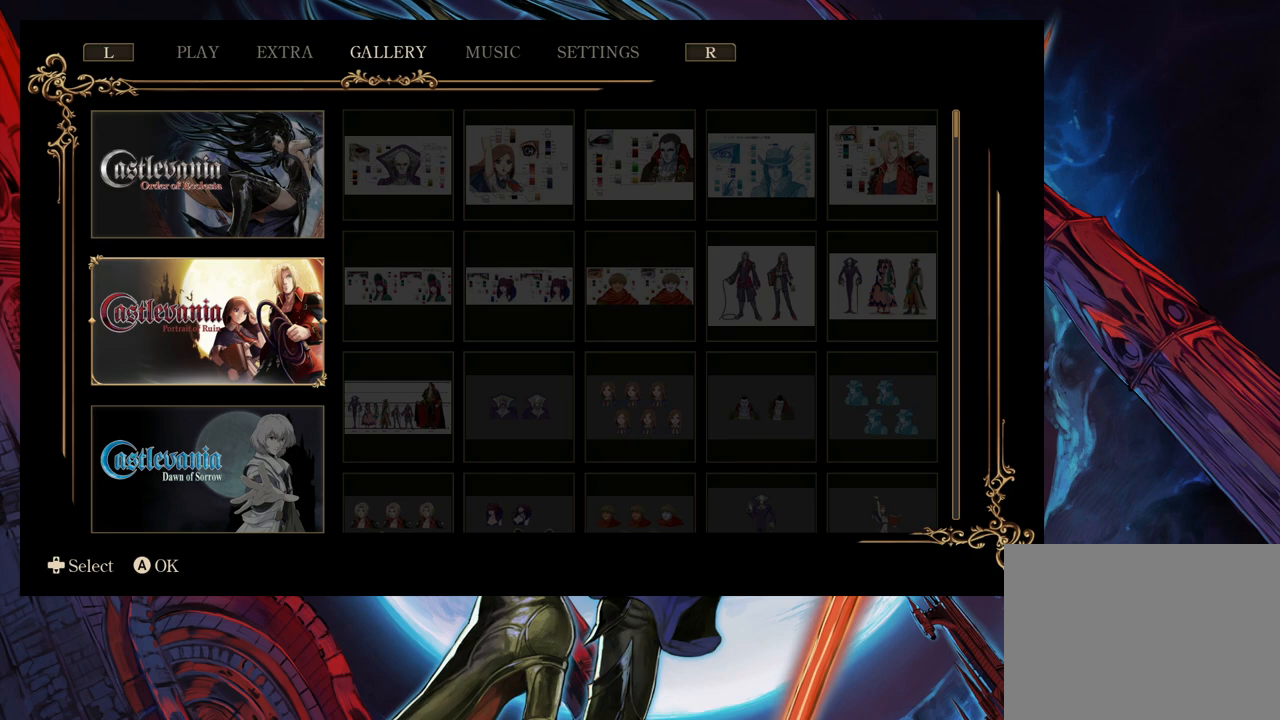
{"buttons": [], "left_stick": "center", "right_stick": "center", "events": []}
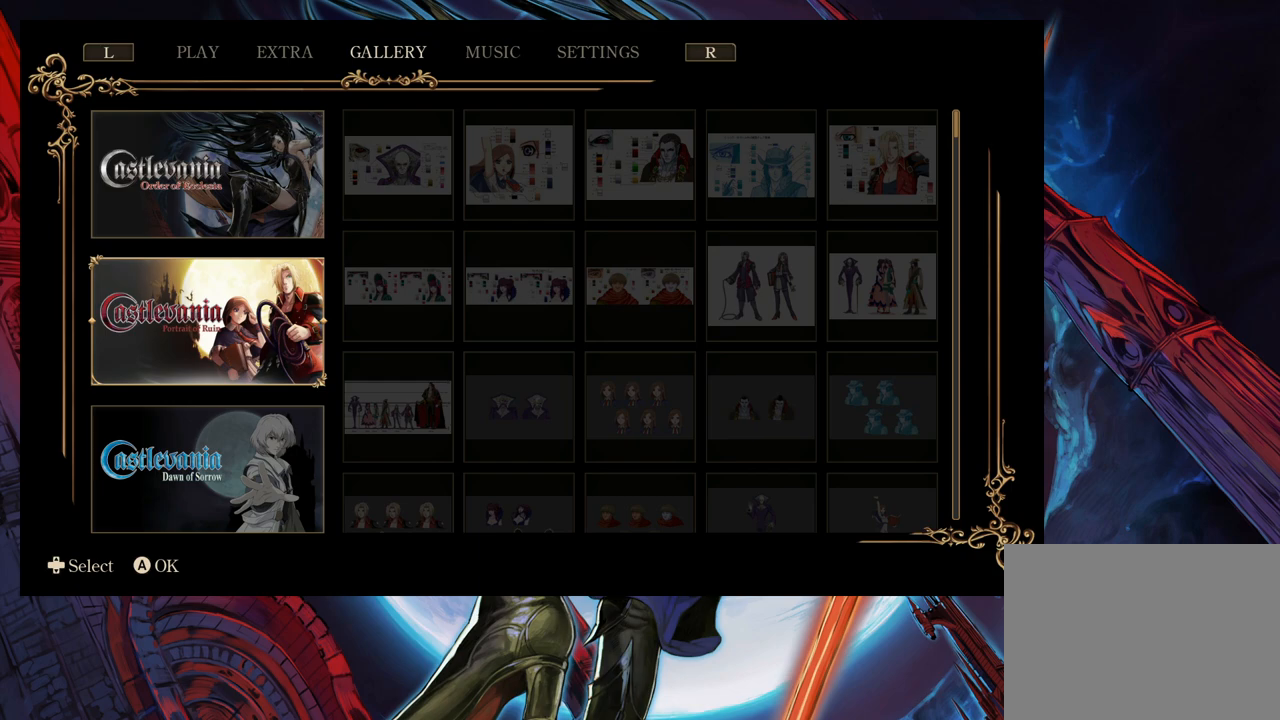
{"buttons": [], "left_stick": "center", "right_stick": "center", "events": []}
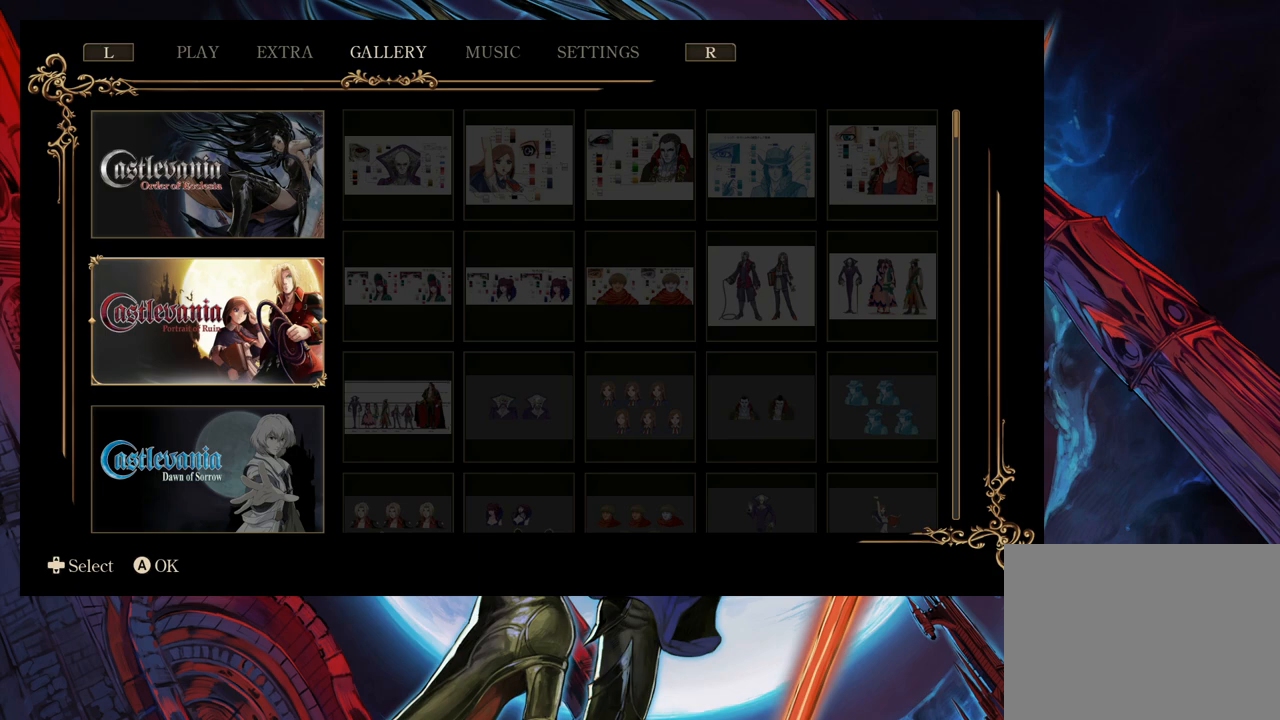
{"buttons": ["A"], "left_stick": "center", "right_stick": "center", "events": [[467, "A", "down"]]}
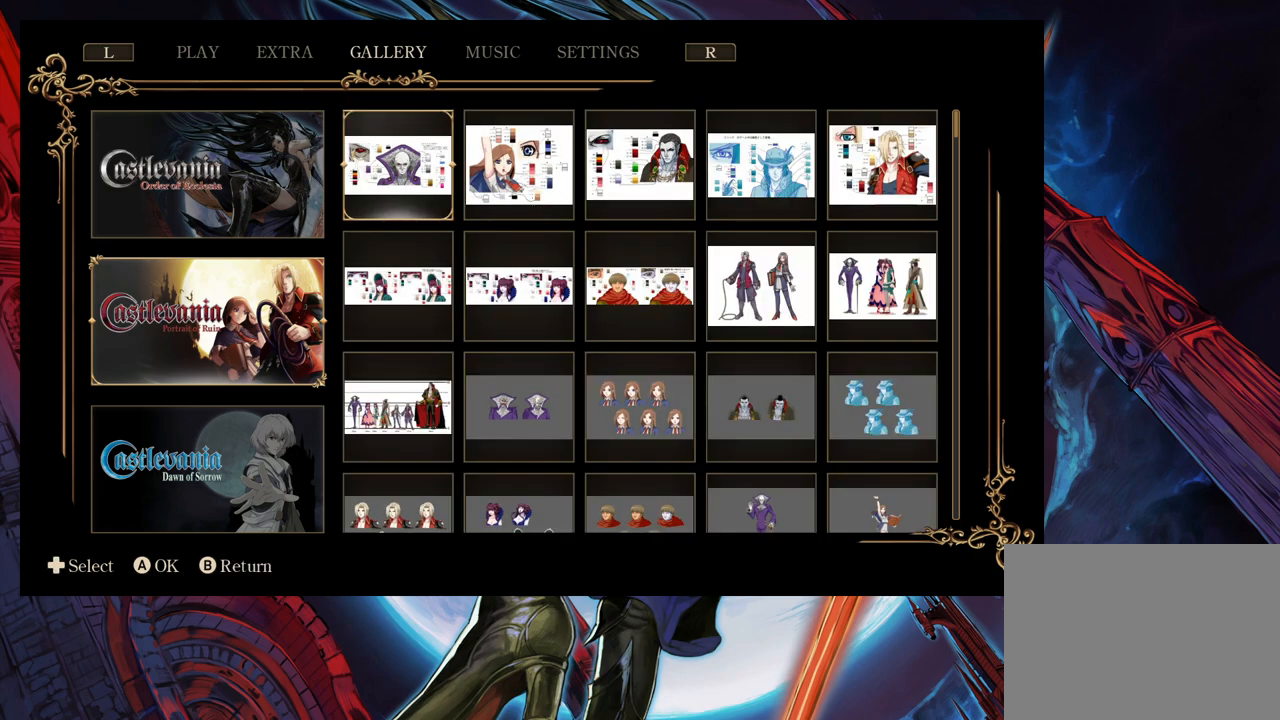
{"buttons": [], "left_stick": "center", "right_stick": "center", "events": [[33, "A", "up"]]}
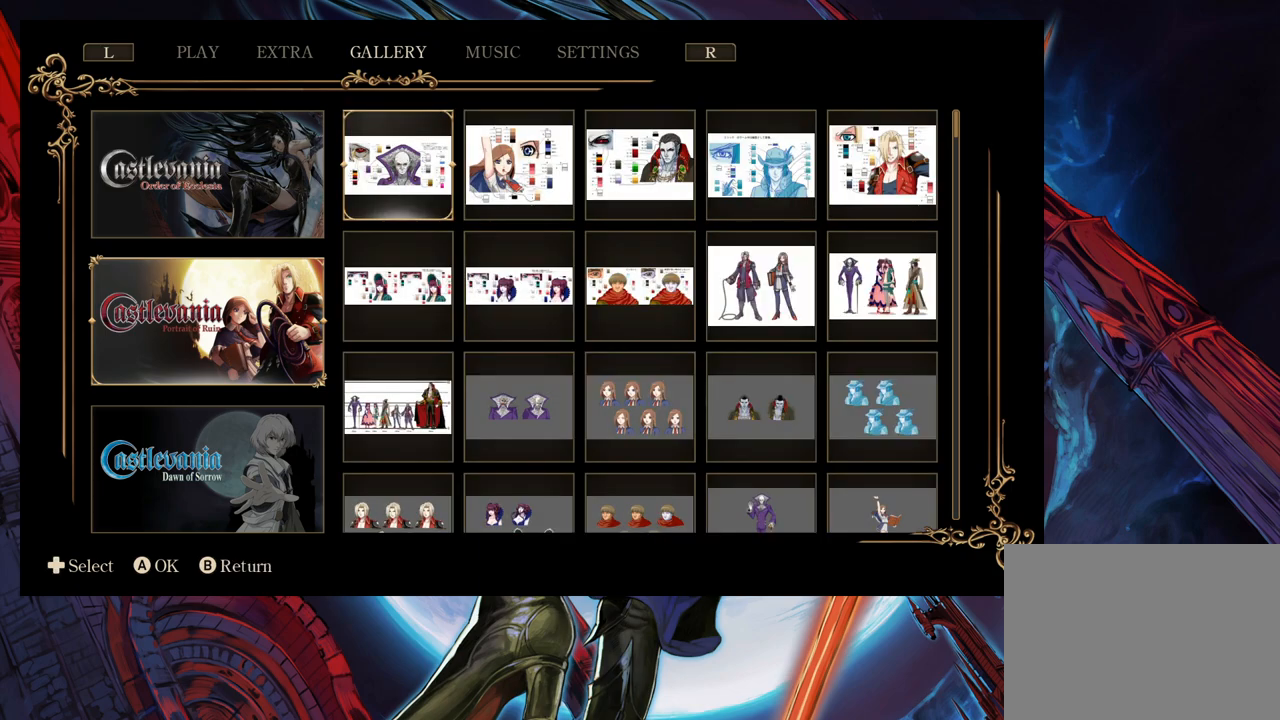
{"buttons": ["R1"], "left_stick": "center", "right_stick": "center", "events": [[217, "B", "down"], [317, "B", "up"], [483, "R1", "down"]]}
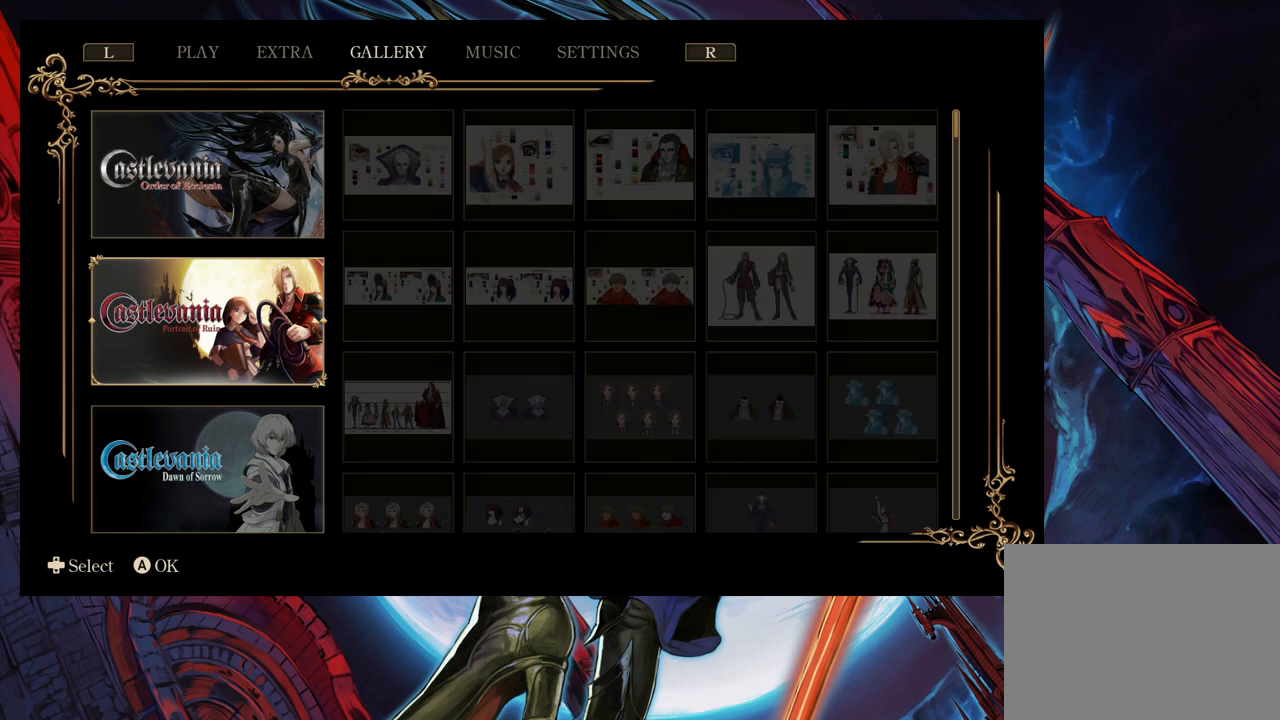
{"buttons": [], "left_stick": "center", "right_stick": "center", "events": [[83, "R1", "up"]]}
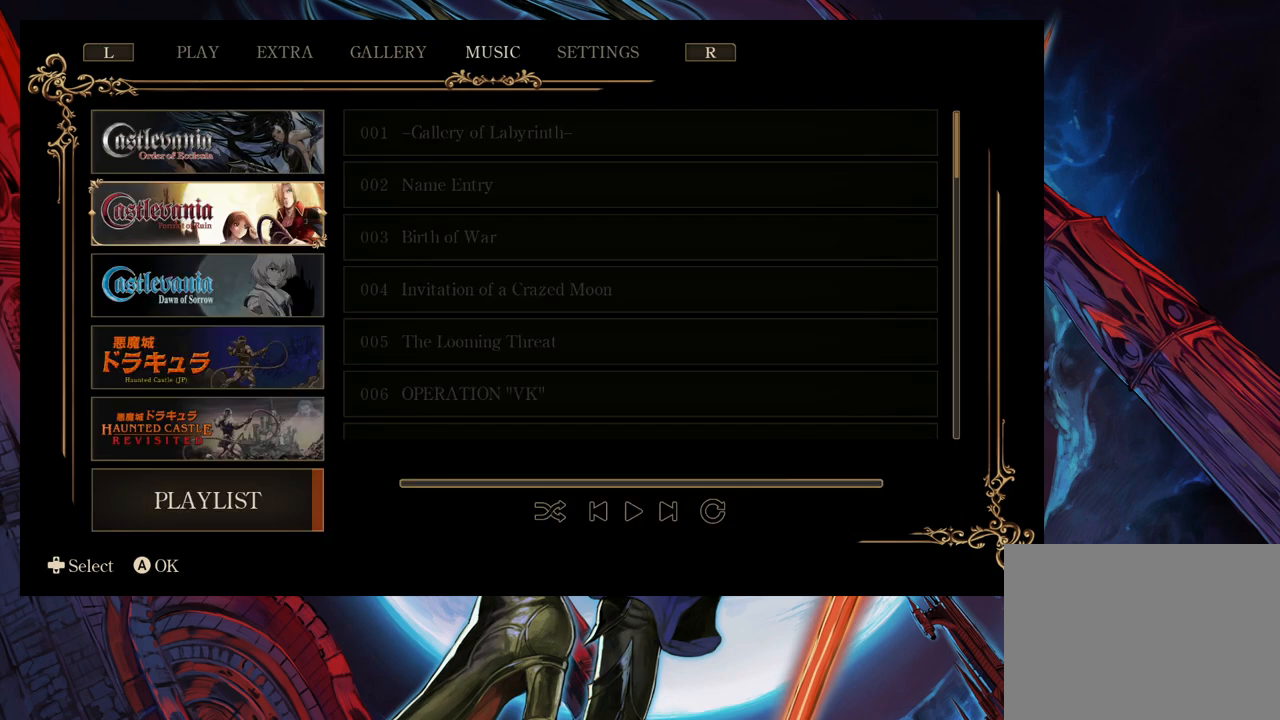
{"buttons": [], "left_stick": "center", "right_stick": "center", "events": []}
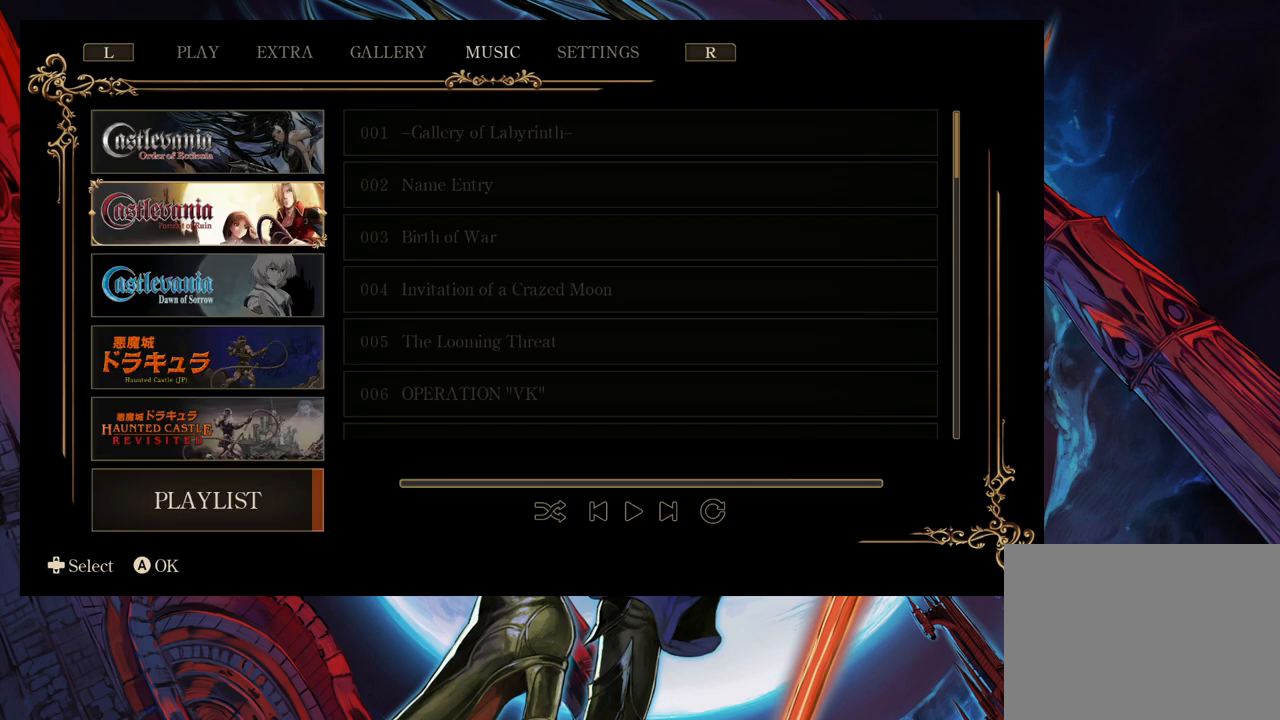
{"buttons": [], "left_stick": "center", "right_stick": "center", "events": [[33, "L1", "down"], [150, "L1", "up"]]}